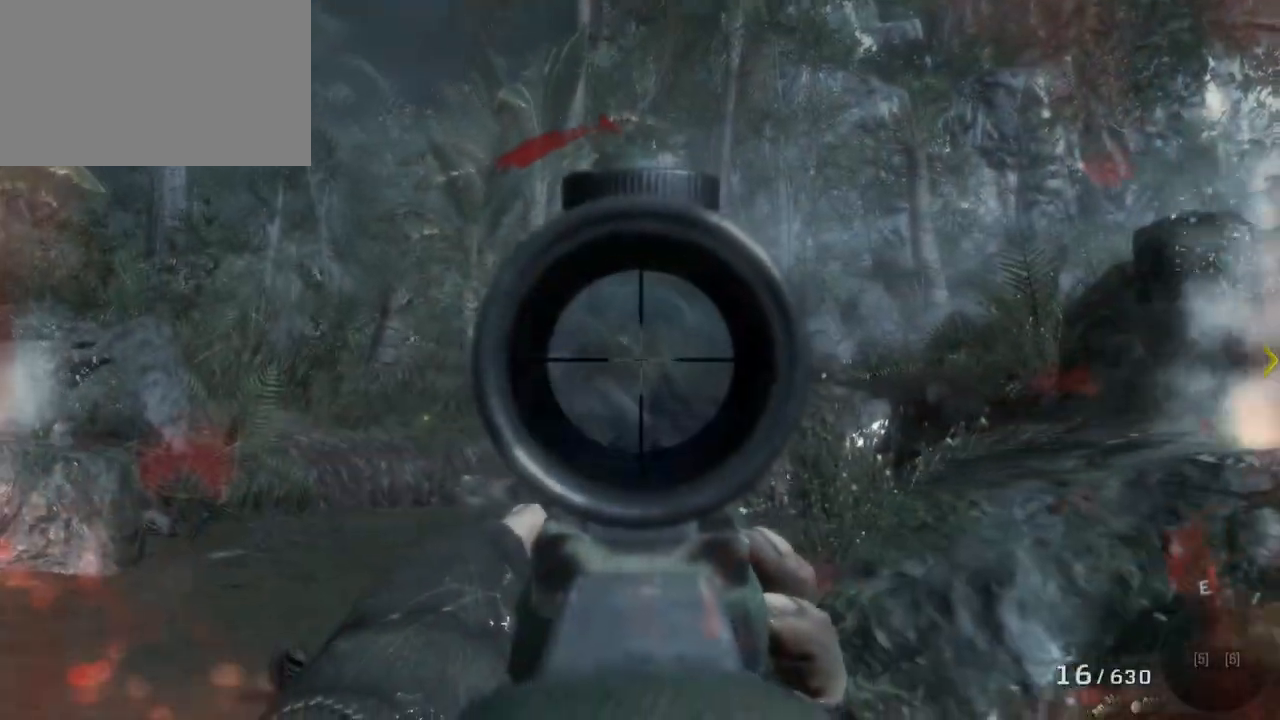
Gameplay with keyboard and mouse; each line is a JSON object with the keys and mouse buttons held at the frame after it. "events" lists presses ("down") and releases ("up") of "1", "2", "3", "4", "5", "a", "alt", "c", "caps_lock", "ctrl", "d", "e", "f", "g", "q", "r", "s", "shift", "space", "t", "tab", "v", "w", "x", "z", "mouse_left", "mouse_wheel" and "mouse_right" between this image and that frame as [ms after this image, input, new state], when the widget could be followed in between. "mouse_left", "mouse_wheel", "mouse_right" = the "left", "wheel", "right" buttons of the "mouse" list. No other keys are recorded. "wheel" means that the mouse wheel is clicked or scrolled. Not read: mouse_move.
{"keys": ["a", "w"], "mouse": ["left"], "events": [[33, "mouse_left", "down"], [267, "mouse_left", "up"], [500, "mouse_left", "down"]]}
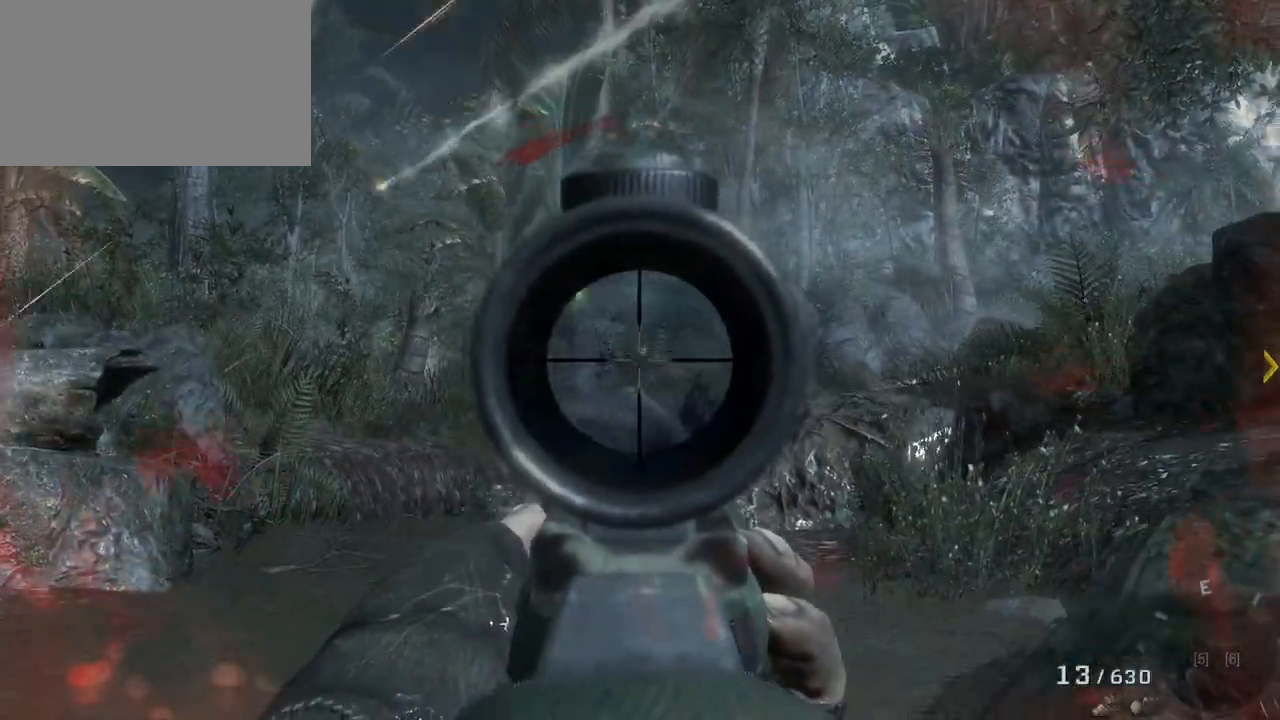
{"keys": ["a", "w"], "mouse": ["left"], "events": [[267, "mouse_left", "up"], [417, "mouse_left", "down"]]}
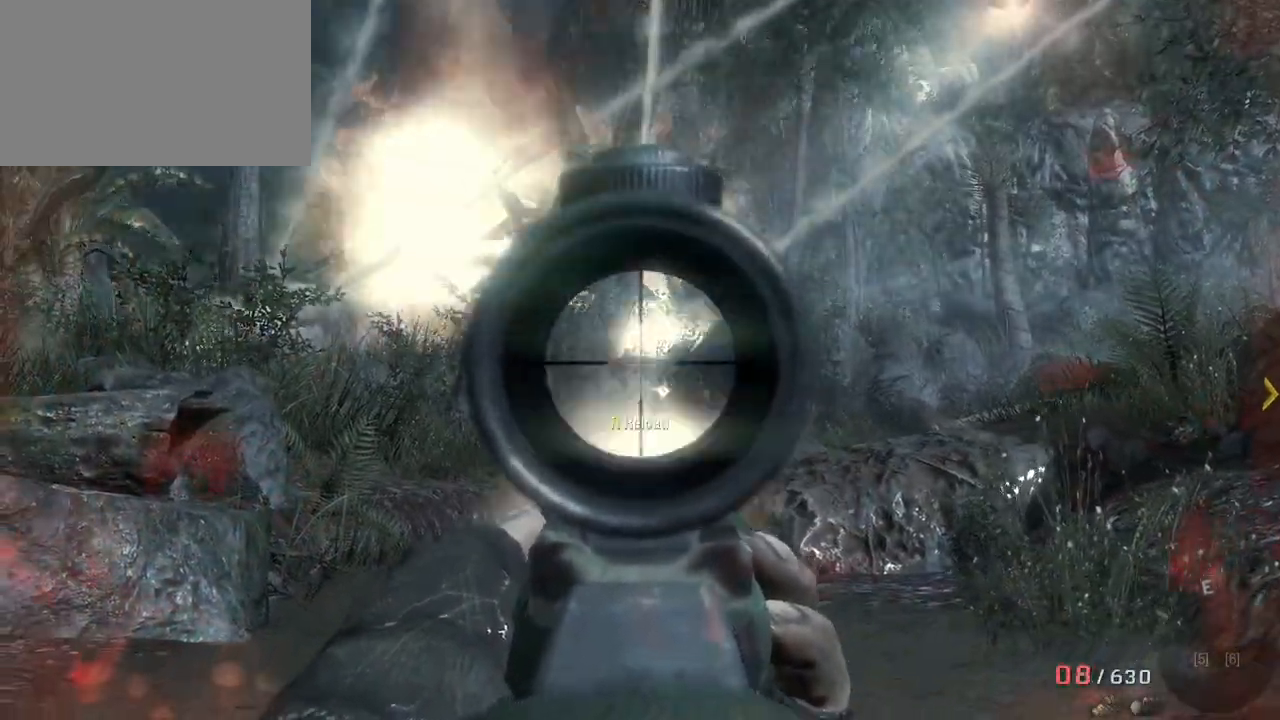
{"keys": ["a", "w"], "mouse": ["left"], "events": [[117, "mouse_left", "up"], [383, "mouse_left", "down"]]}
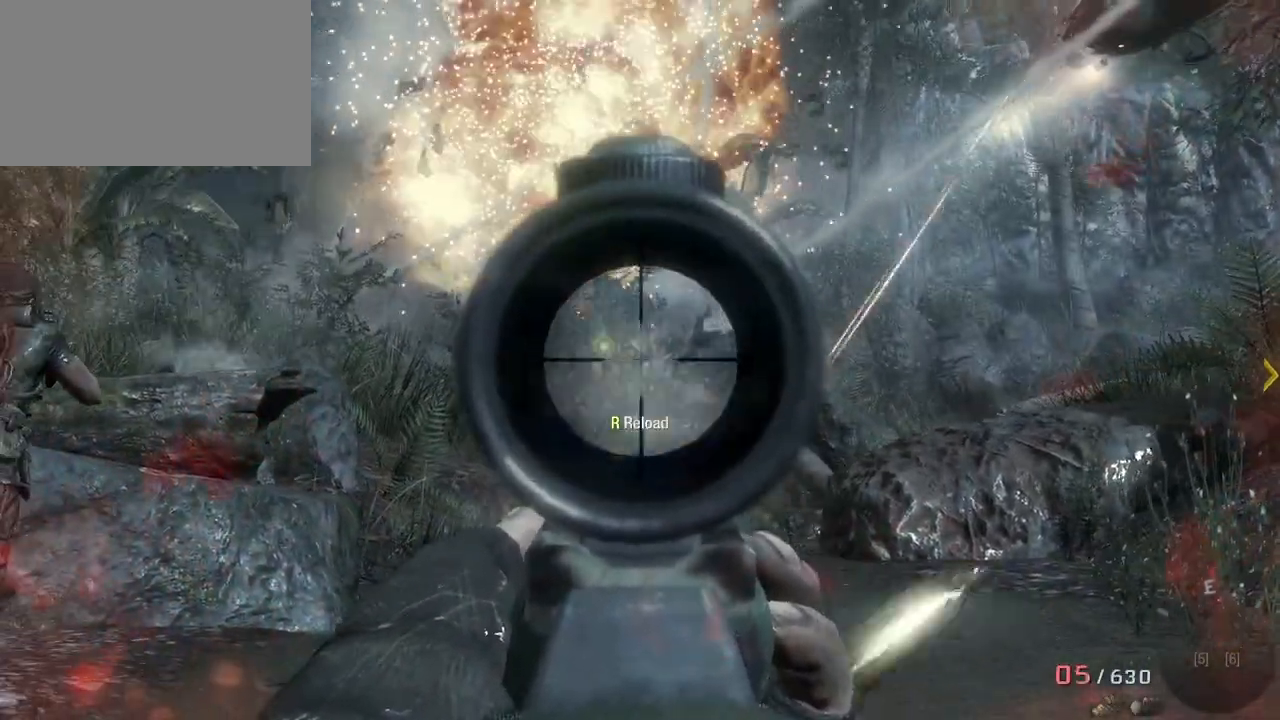
{"keys": ["a", "w"], "mouse": [], "events": [[67, "mouse_left", "up"], [350, "mouse_right", "down"], [450, "mouse_right", "up"]]}
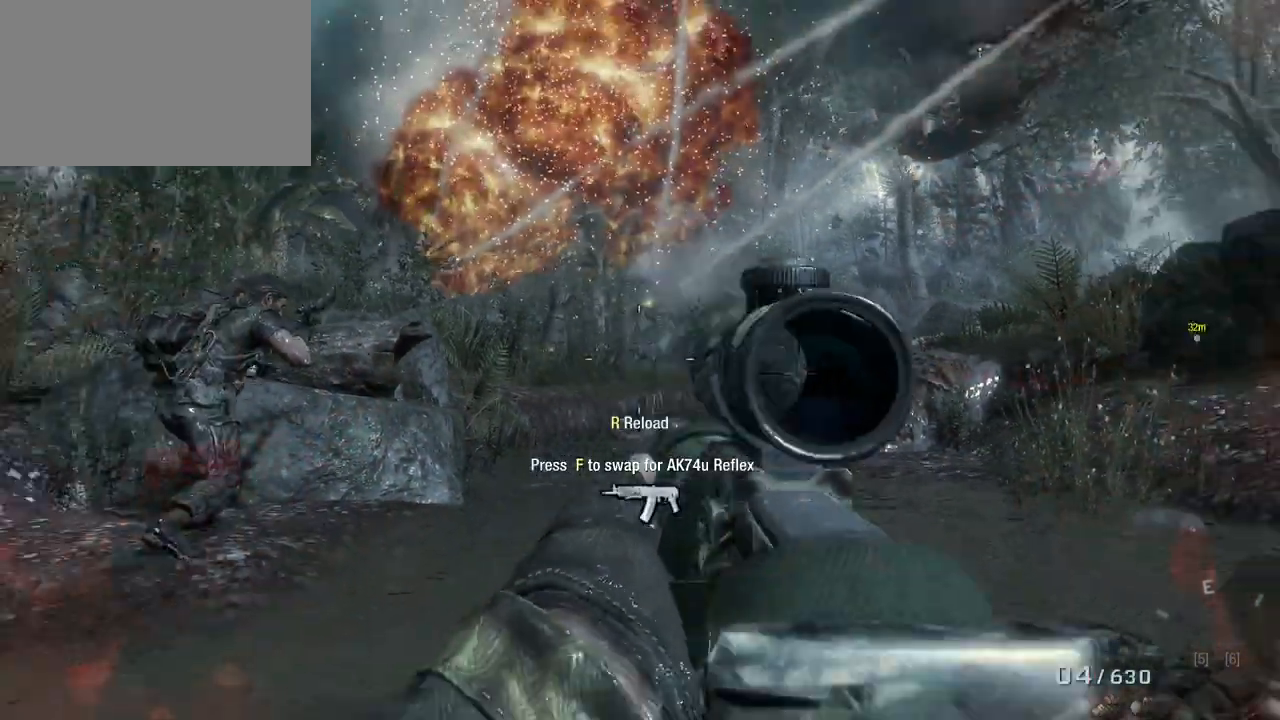
{"keys": ["w"], "mouse": [], "events": [[233, "a", "up"]]}
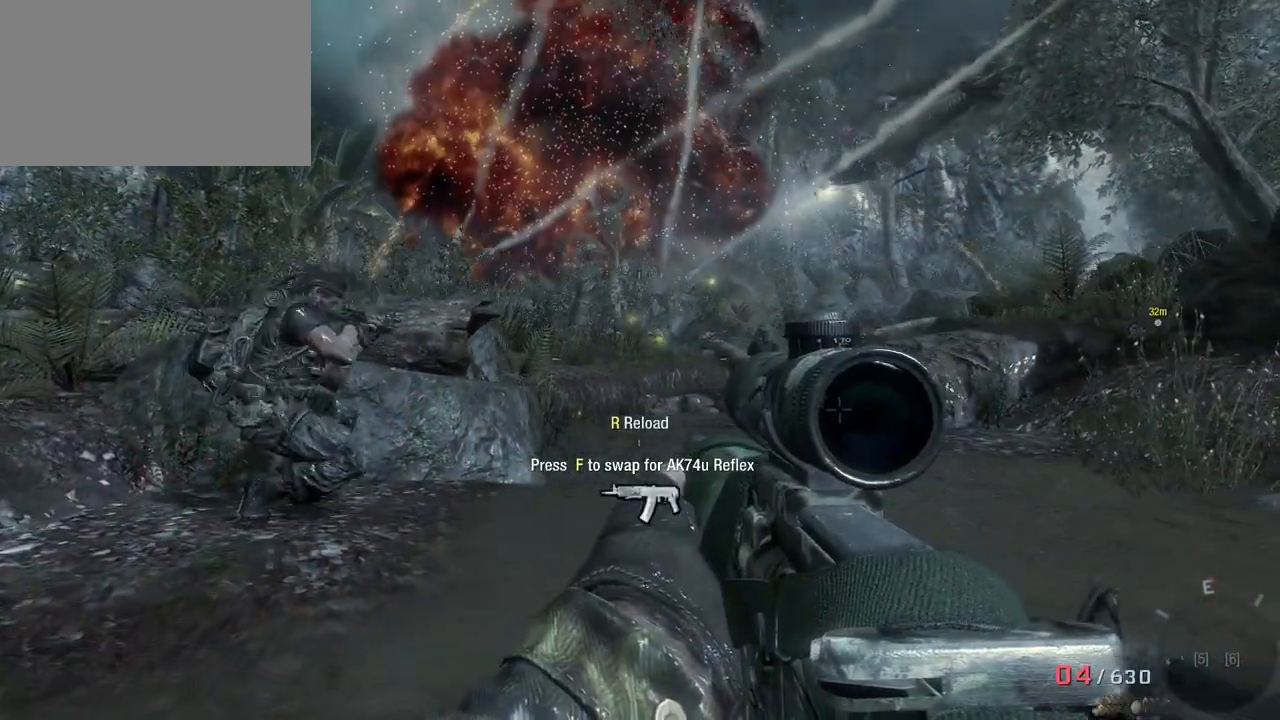
{"keys": ["d", "w"], "mouse": [], "events": [[50, "shift", "down"], [283, "shift", "up"], [433, "d", "down"]]}
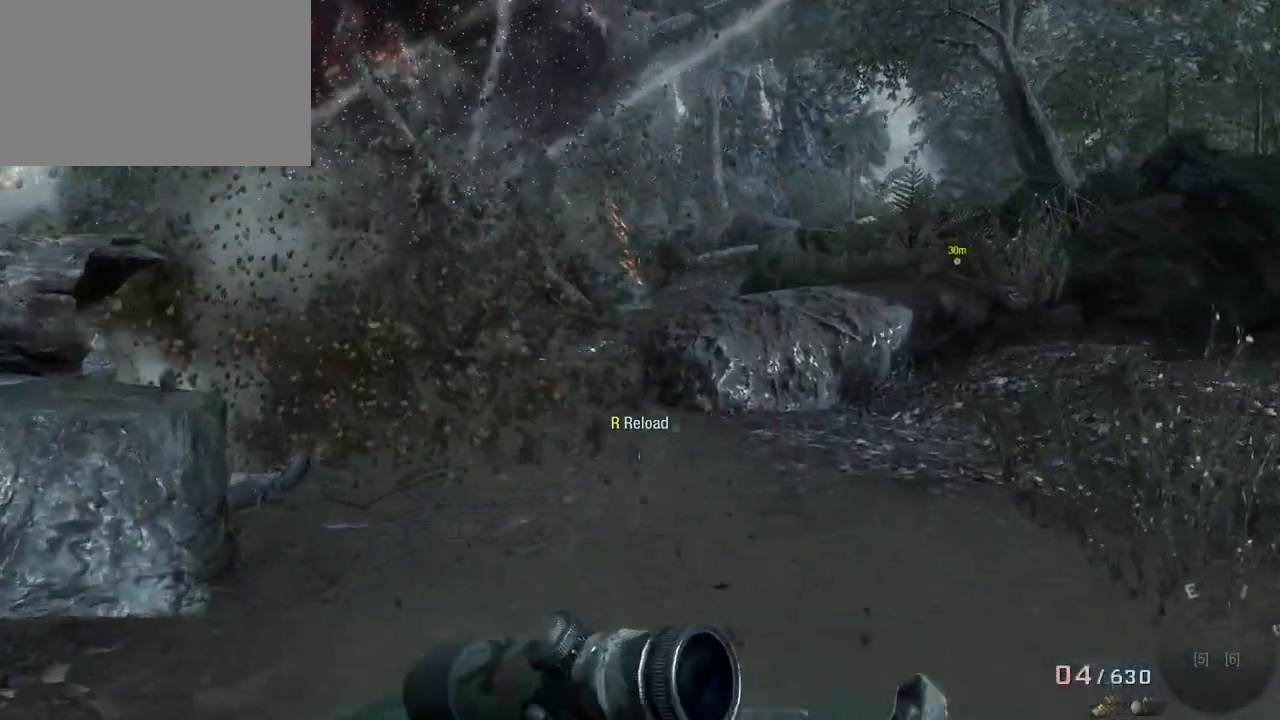
{"keys": ["w"], "mouse": [], "events": [[217, "d", "up"], [367, "c", "down"], [500, "c", "up"]]}
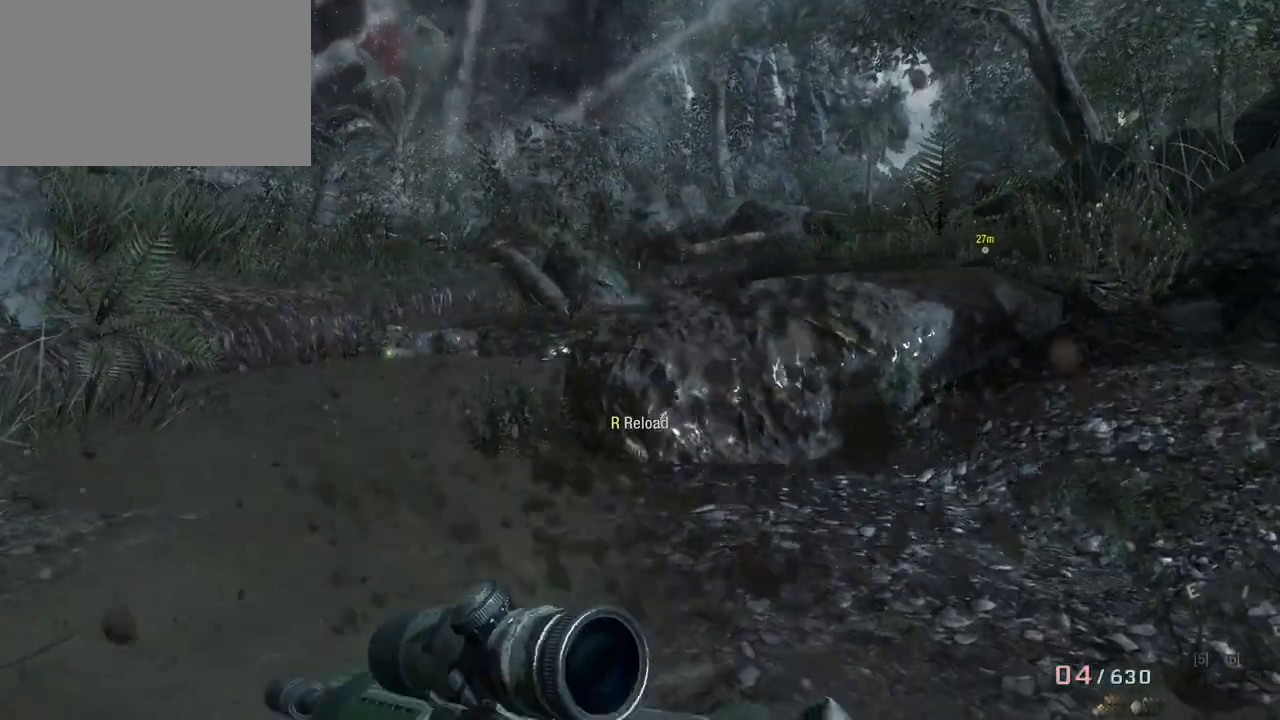
{"keys": ["d", "w"], "mouse": [], "events": [[183, "d", "down"]]}
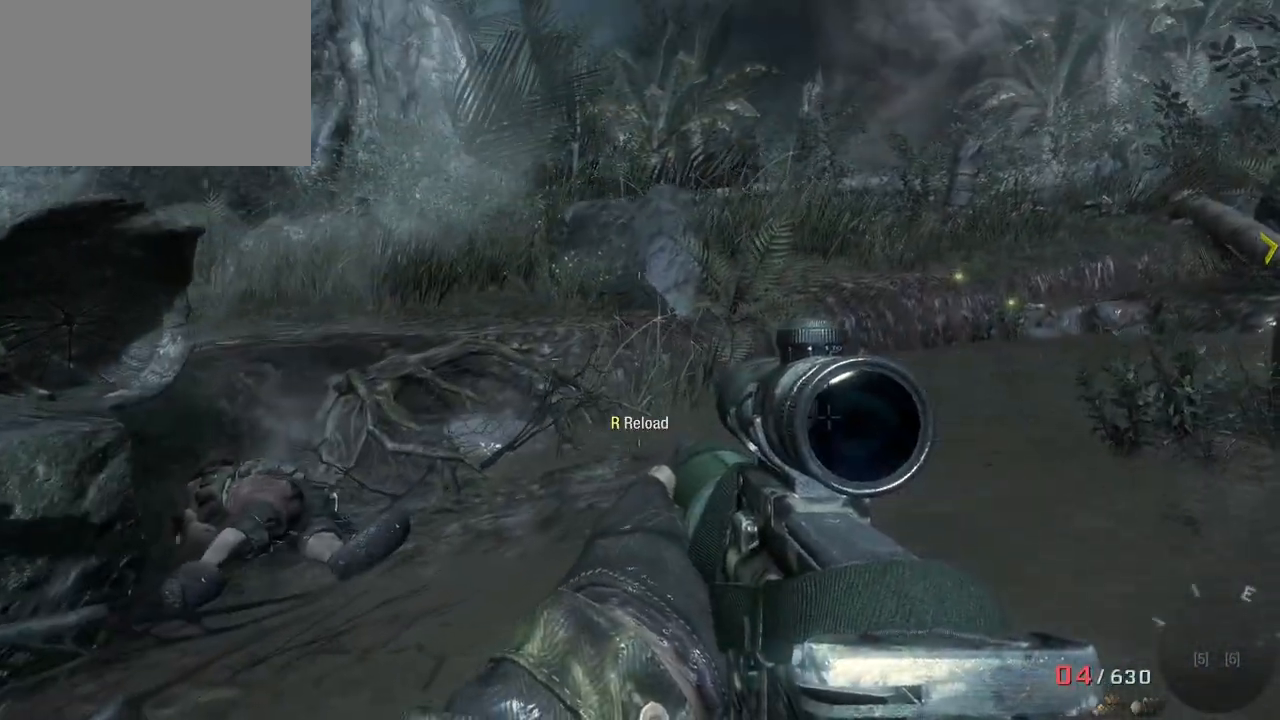
{"keys": ["d"], "mouse": [], "events": [[100, "w", "up"]]}
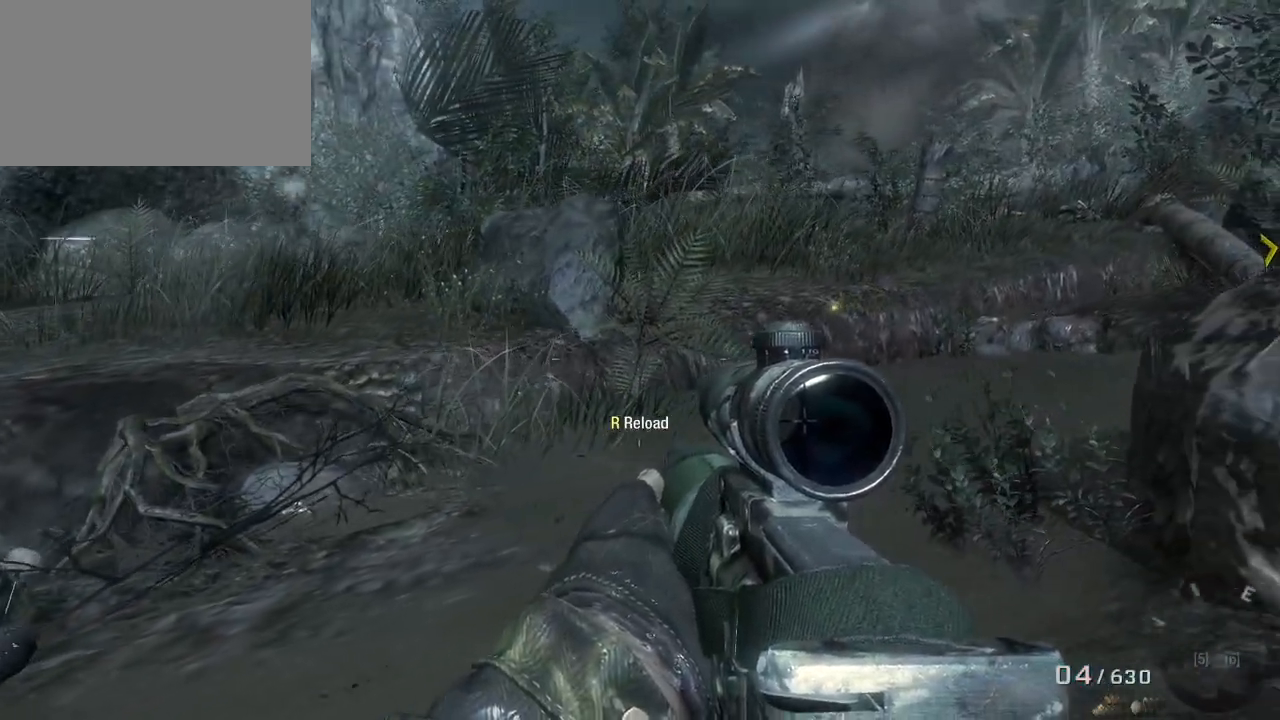
{"keys": ["d"], "mouse": [], "events": [[33, "r", "down"], [117, "r", "up"]]}
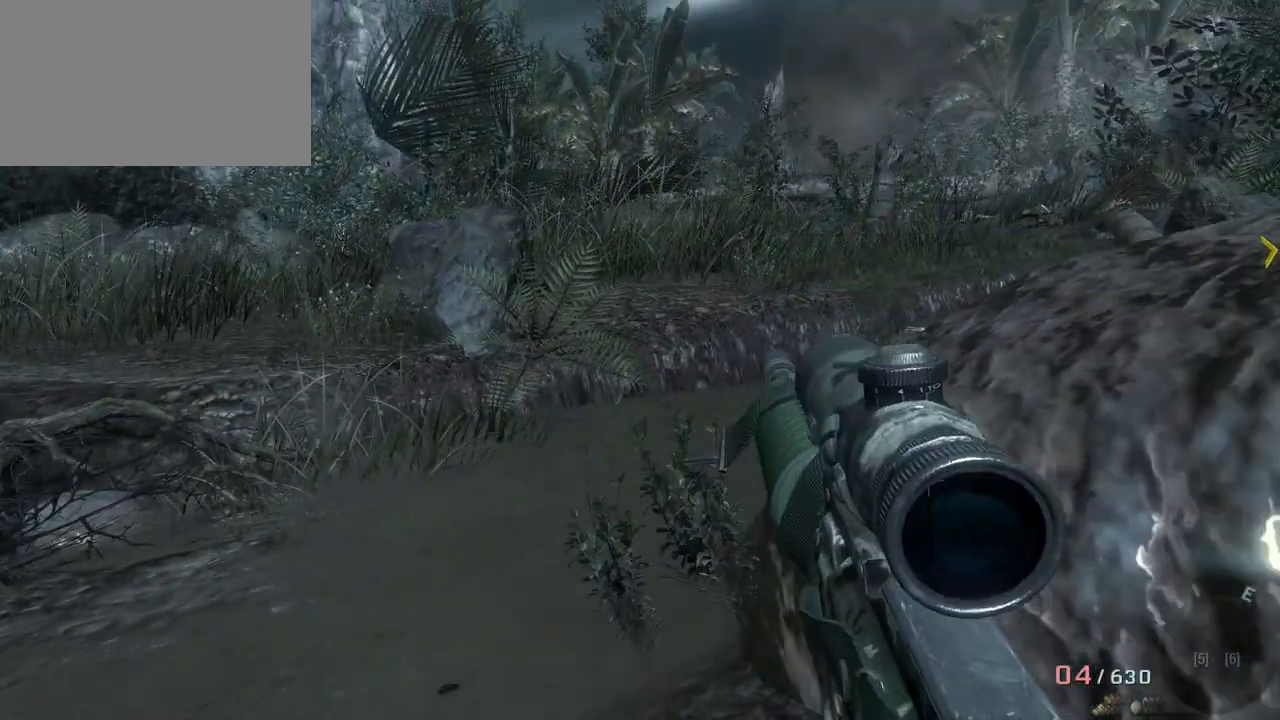
{"keys": ["d"], "mouse": [], "events": []}
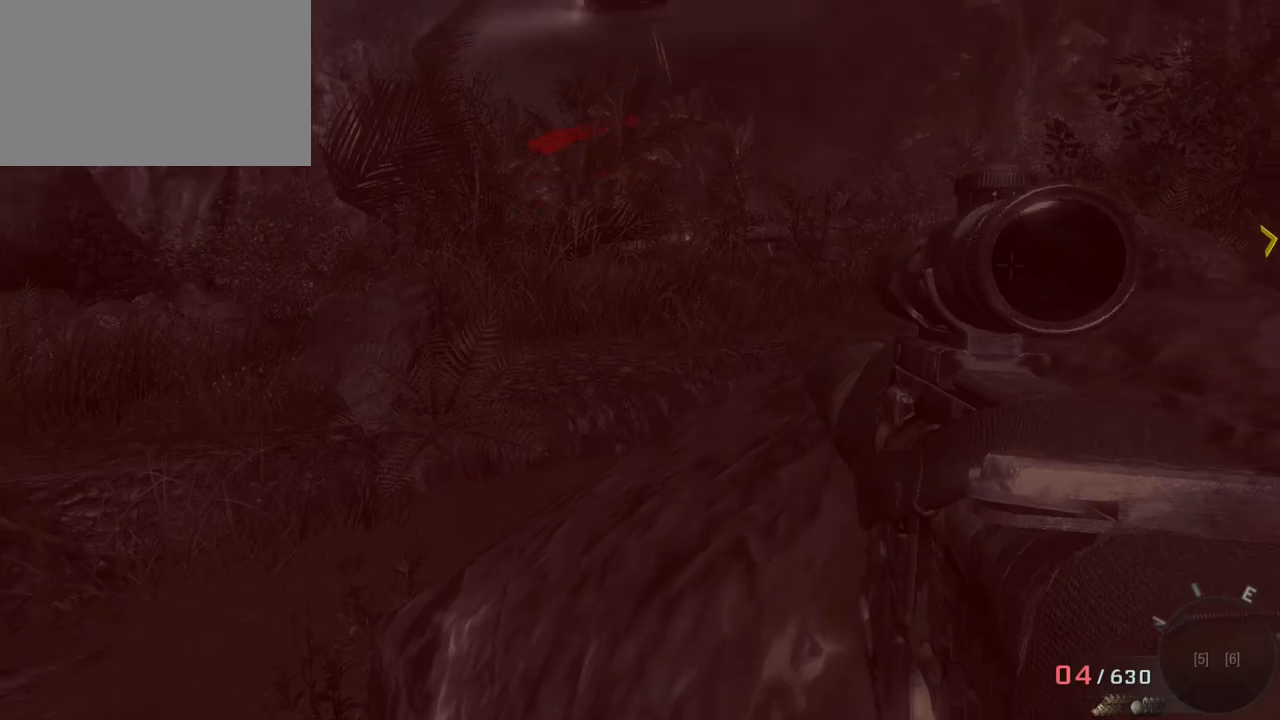
{"keys": ["a"], "mouse": [], "events": [[383, "d", "up"], [433, "a", "down"]]}
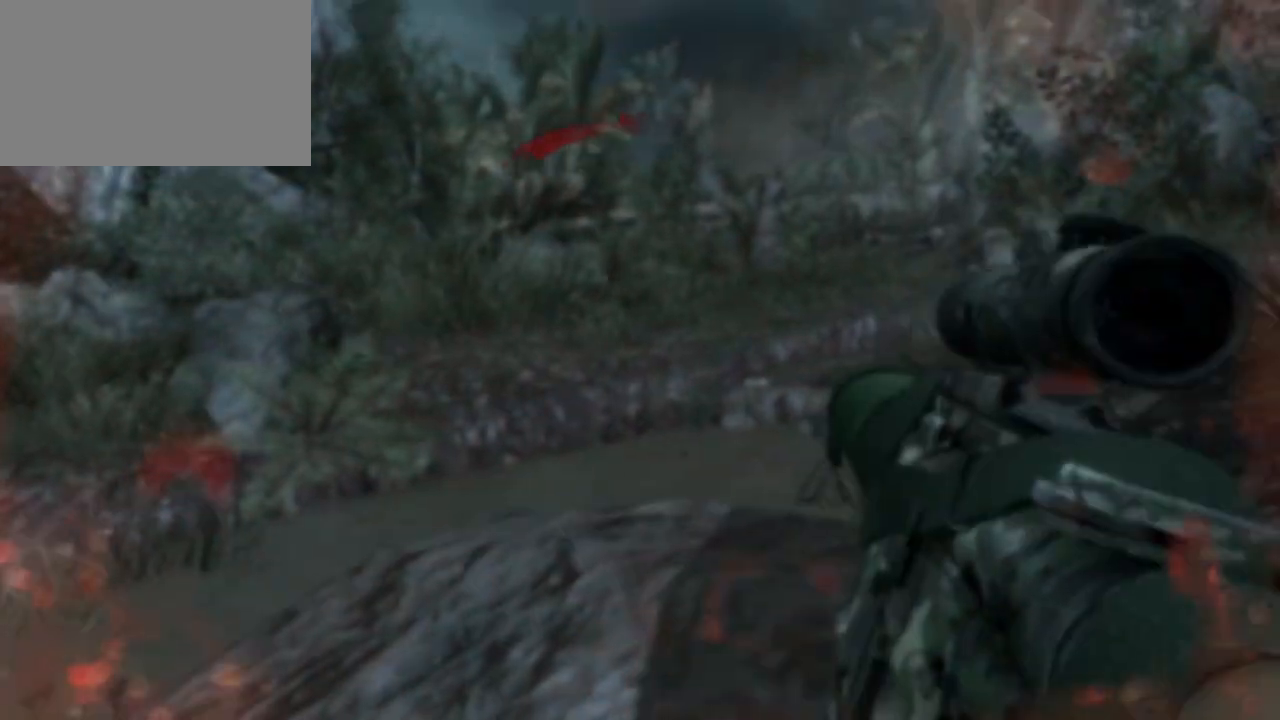
{"keys": ["a"], "mouse": [], "events": []}
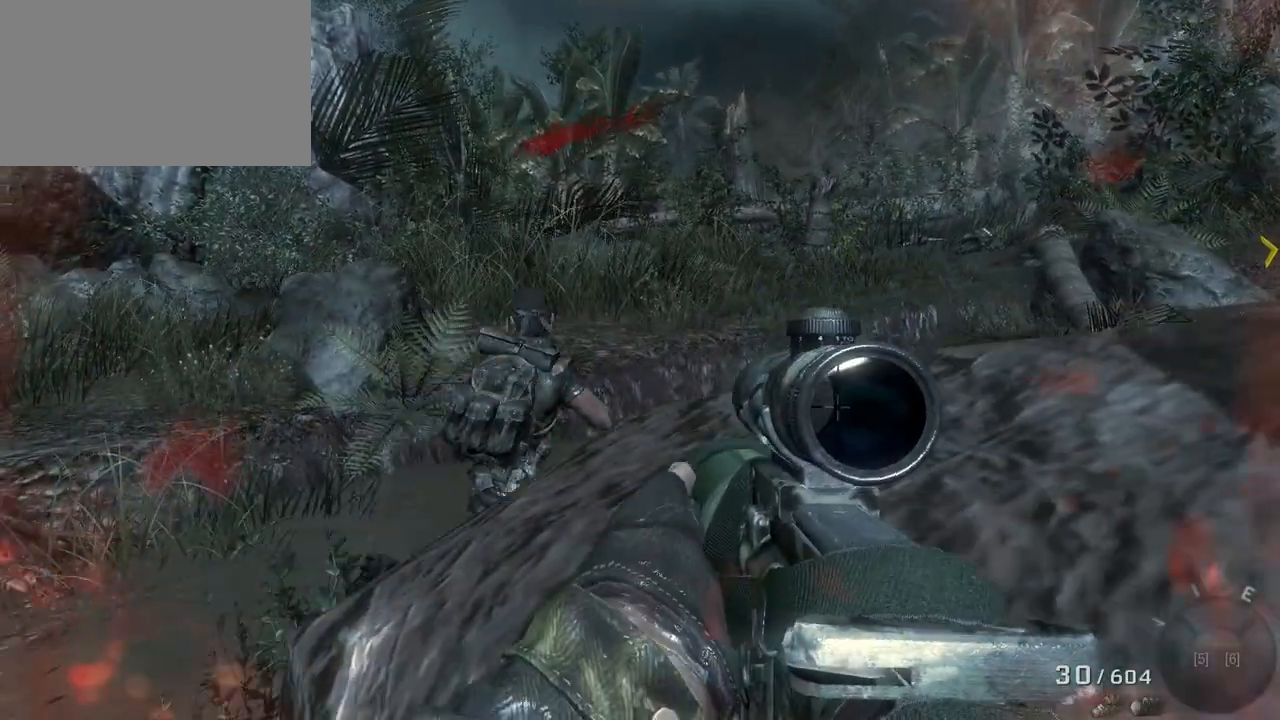
{"keys": ["a", "w"], "mouse": [], "events": [[417, "w", "down"]]}
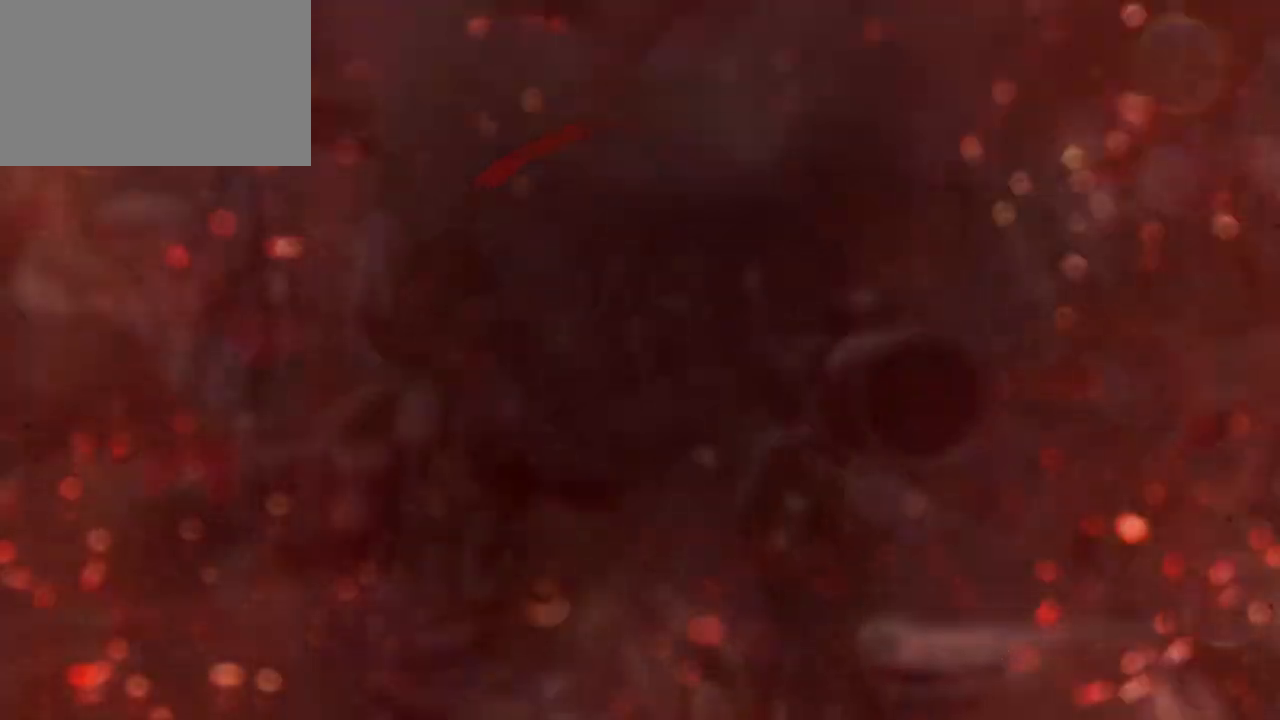
{"keys": ["w"], "mouse": [], "events": [[200, "a", "up"]]}
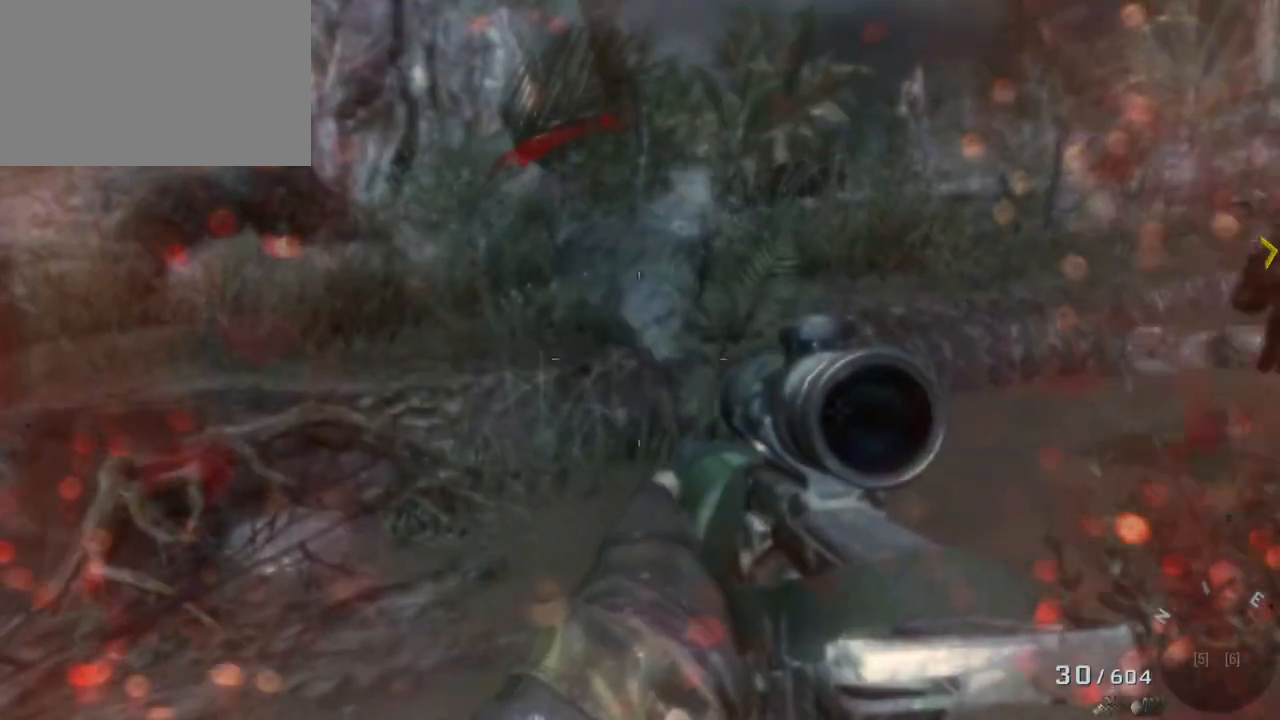
{"keys": ["ctrl", "d", "w"], "mouse": [], "events": [[117, "ctrl", "down"], [317, "d", "down"]]}
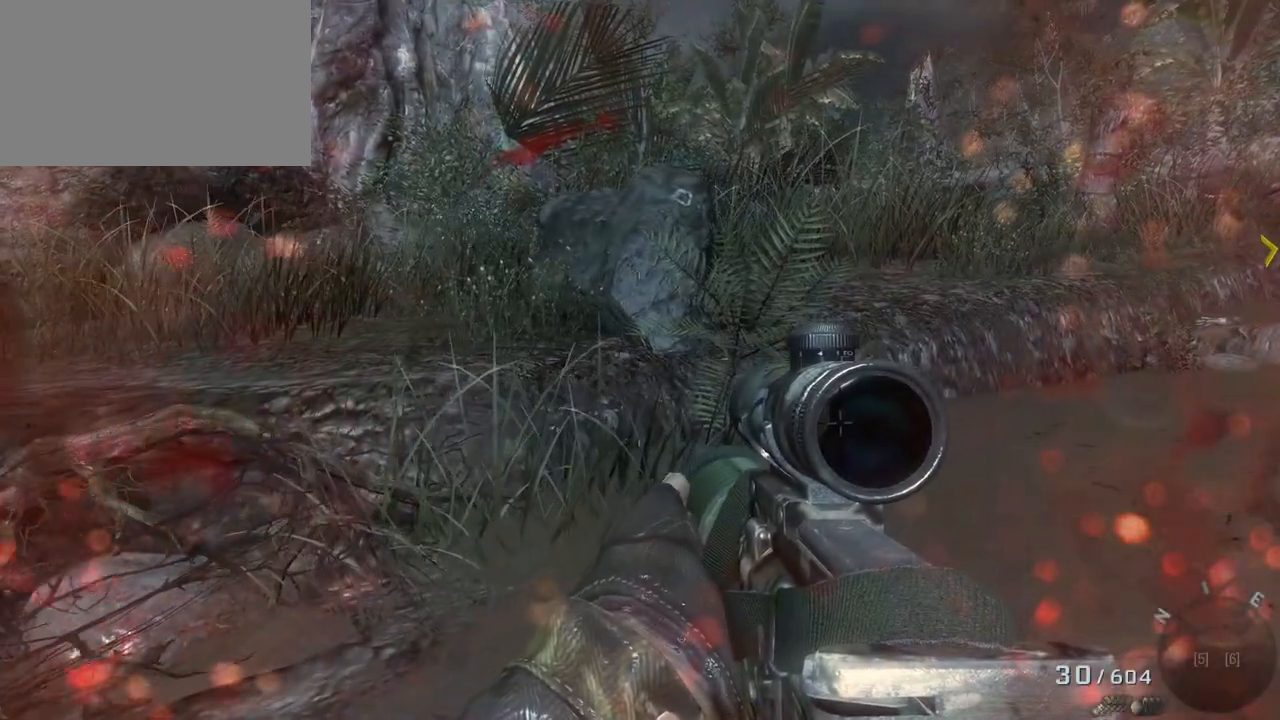
{"keys": ["w"], "mouse": [], "events": [[133, "ctrl", "up"], [417, "d", "up"]]}
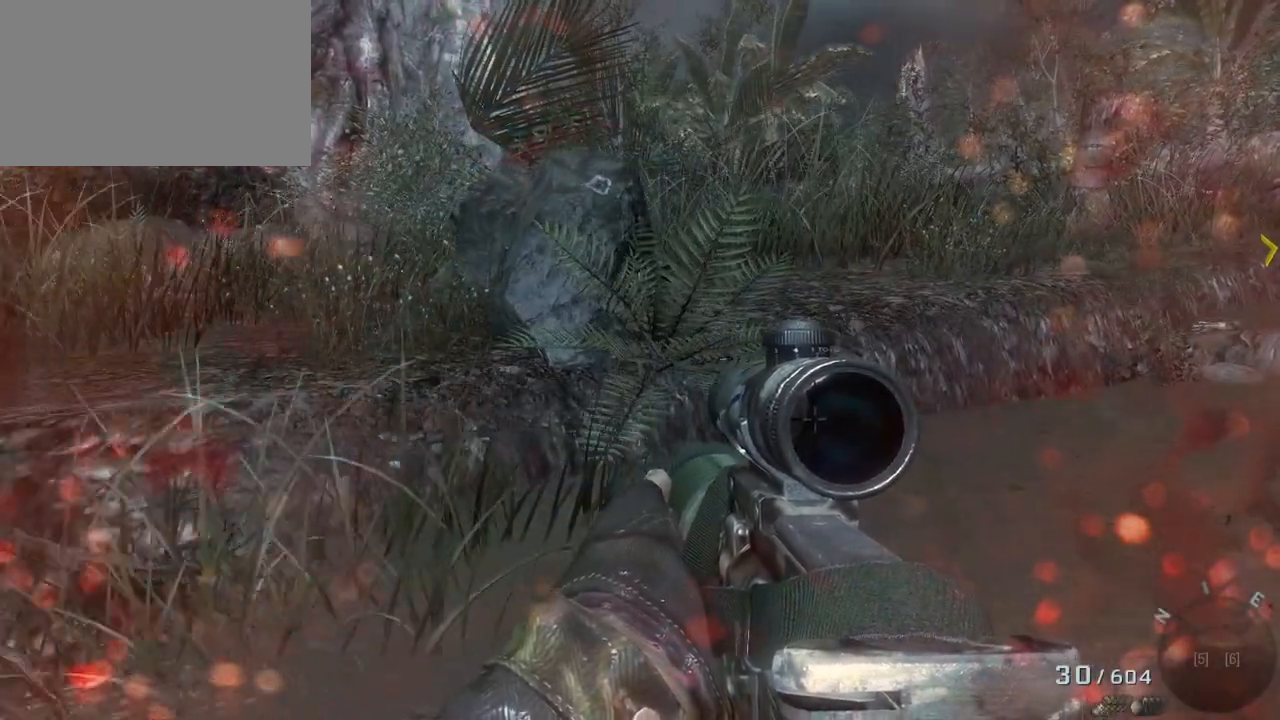
{"keys": ["d", "w"], "mouse": [], "events": [[100, "d", "down"]]}
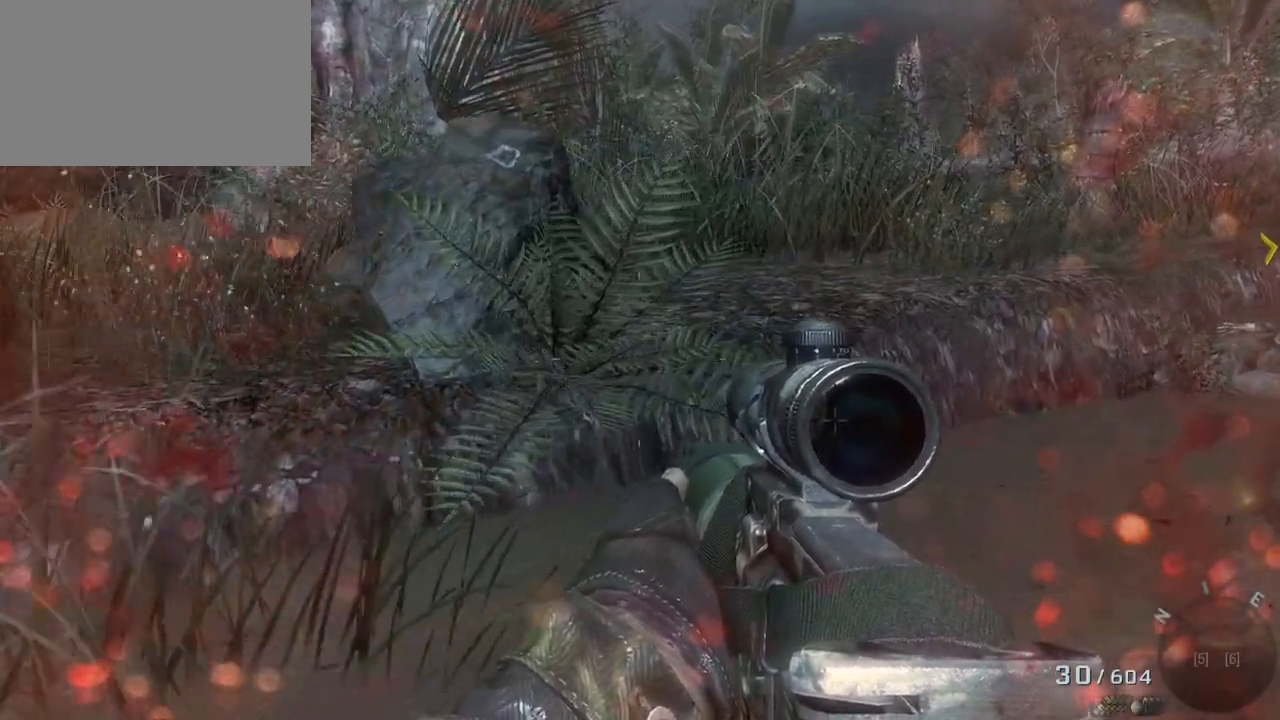
{"keys": ["w"], "mouse": [], "events": [[317, "d", "up"]]}
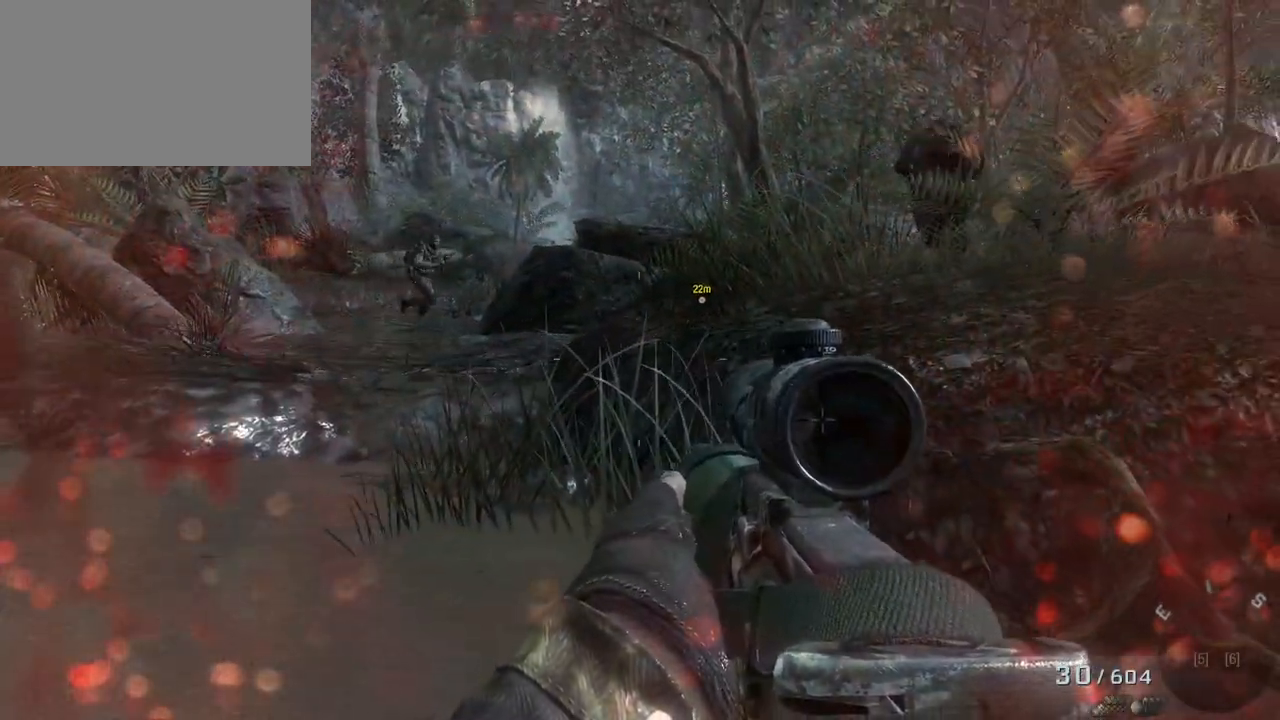
{"keys": ["w"], "mouse": [], "events": []}
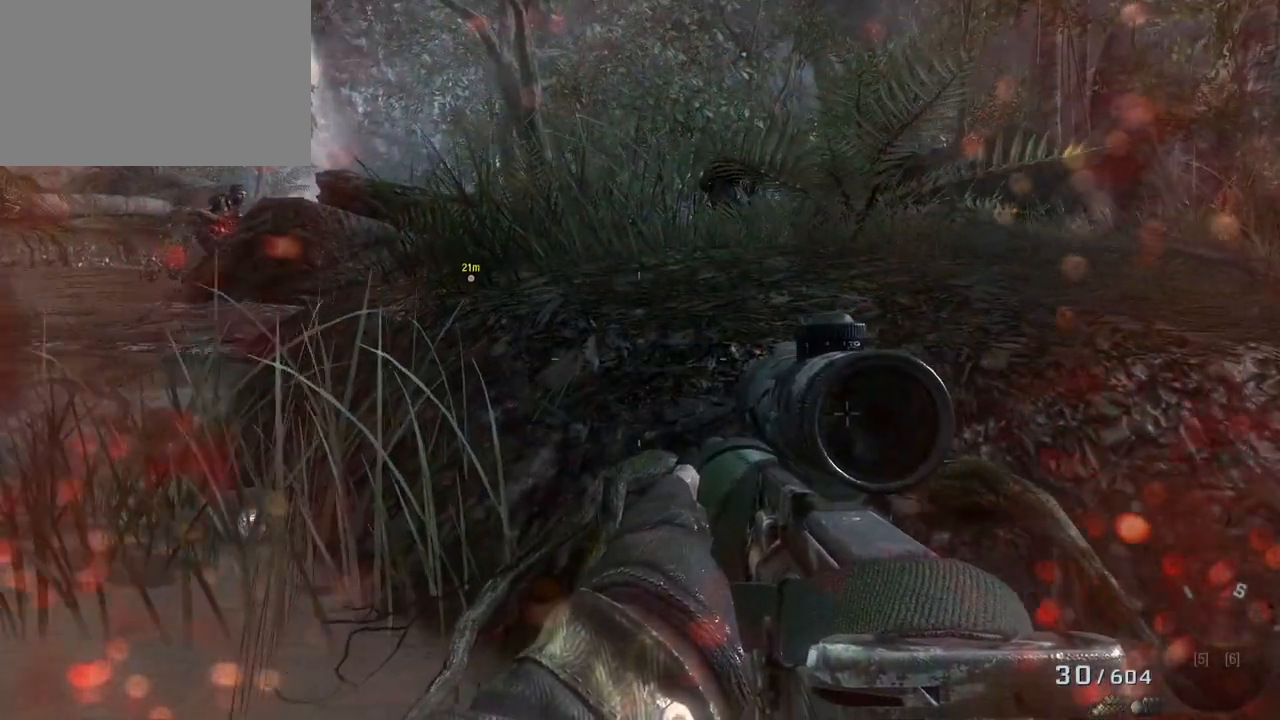
{"keys": ["w"], "mouse": [], "events": []}
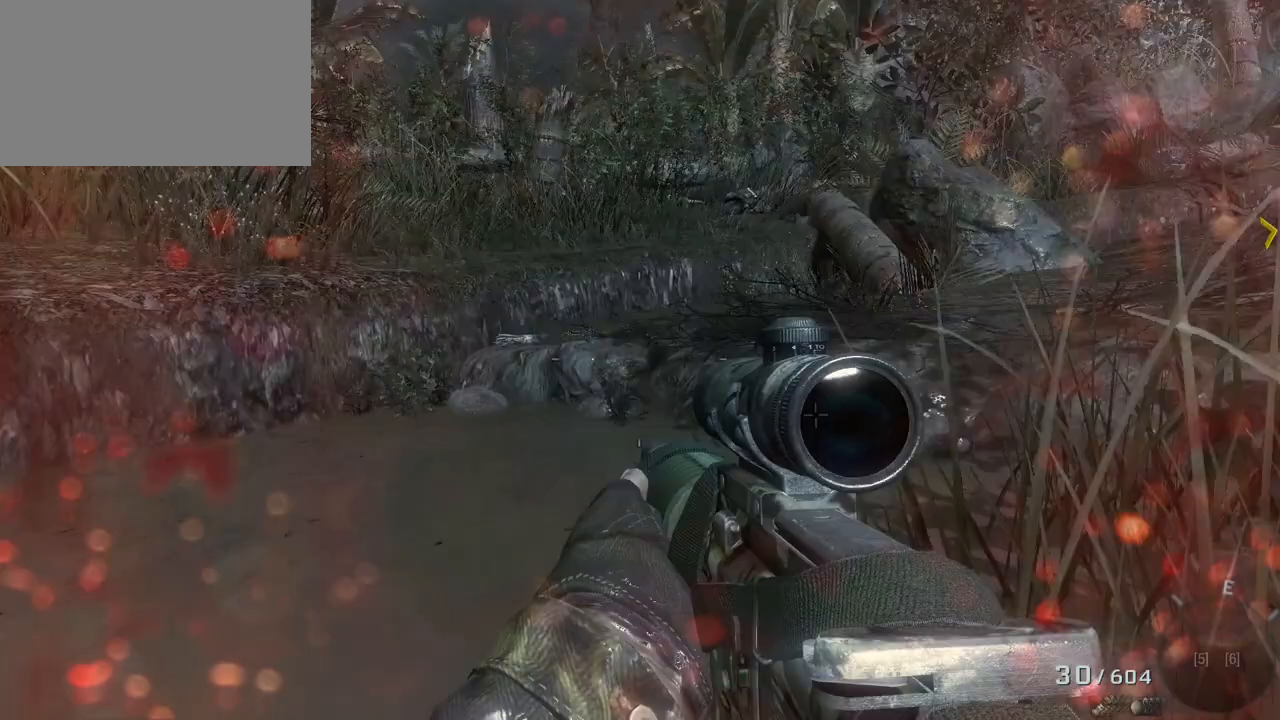
{"keys": ["w"], "mouse": [], "events": []}
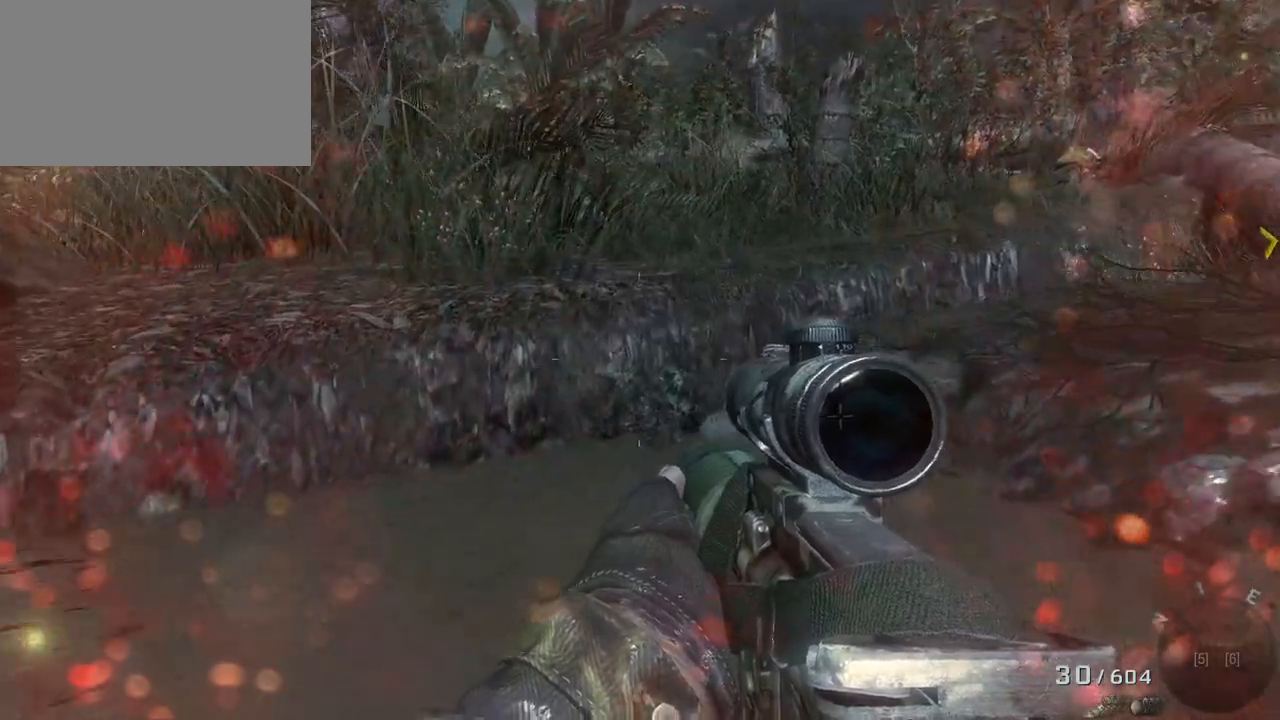
{"keys": ["a", "w"], "mouse": [], "events": [[367, "a", "down"]]}
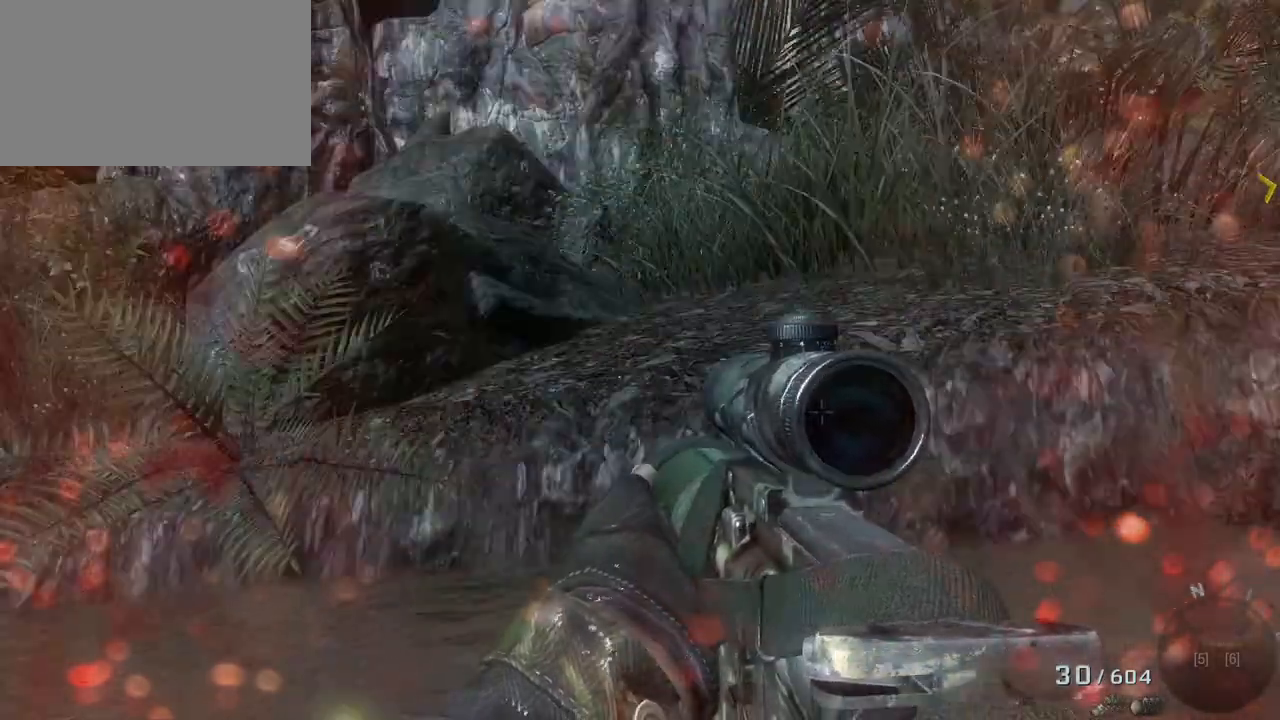
{"keys": ["a", "w"], "mouse": [], "events": []}
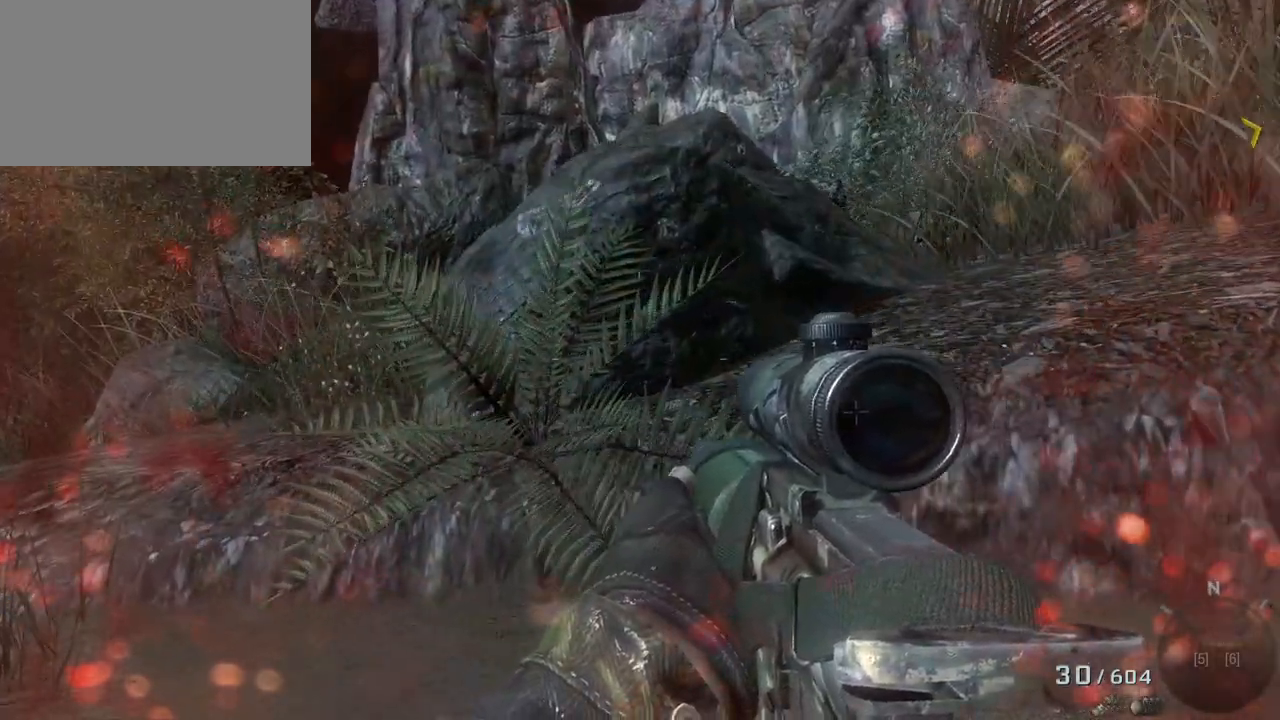
{"keys": ["a"], "mouse": [], "events": [[400, "w", "up"]]}
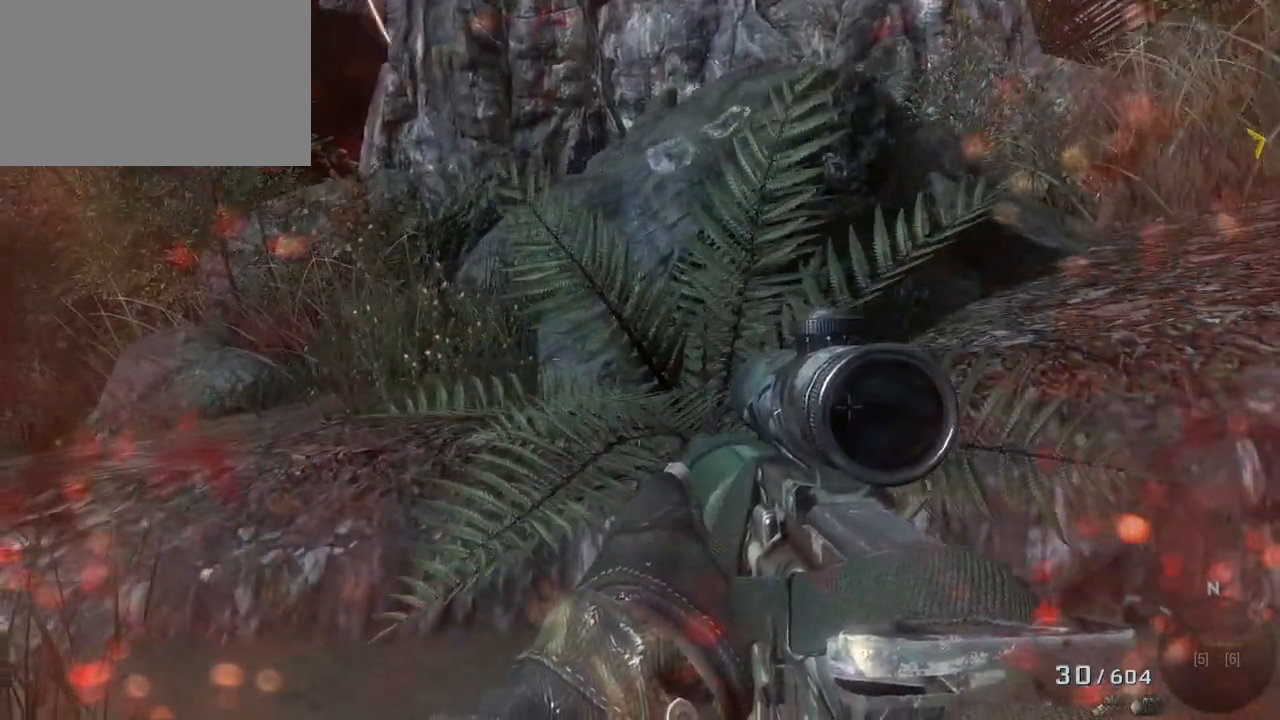
{"keys": ["a"], "mouse": [], "events": []}
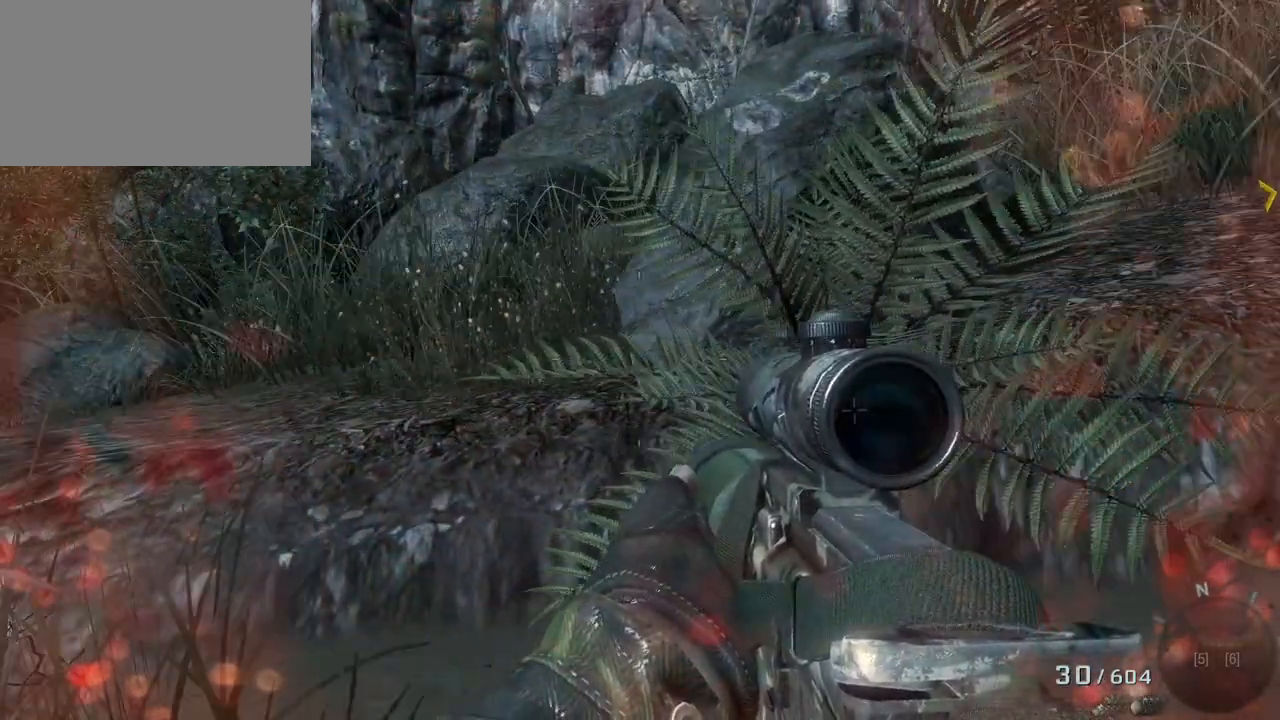
{"keys": ["d", "w"], "mouse": [], "events": [[333, "d", "down"], [383, "a", "up"], [483, "w", "down"]]}
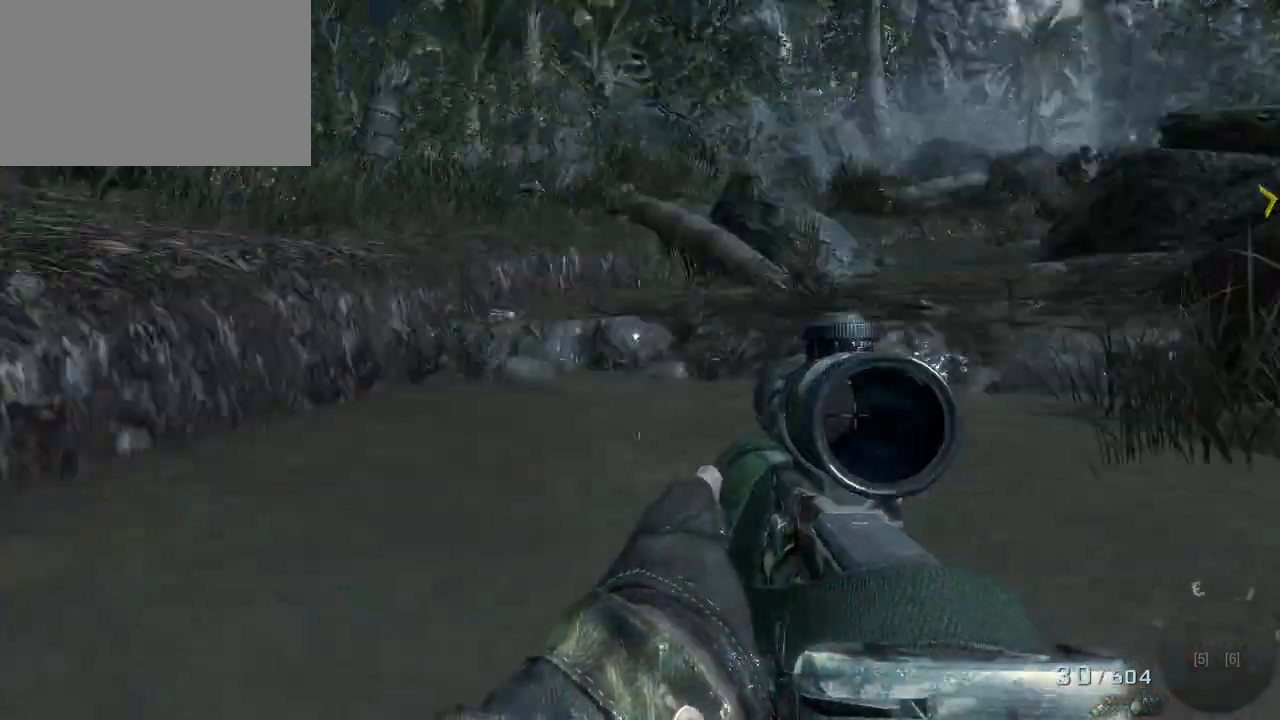
{"keys": ["shift", "w"], "mouse": [], "events": [[83, "d", "up"], [167, "shift", "down"]]}